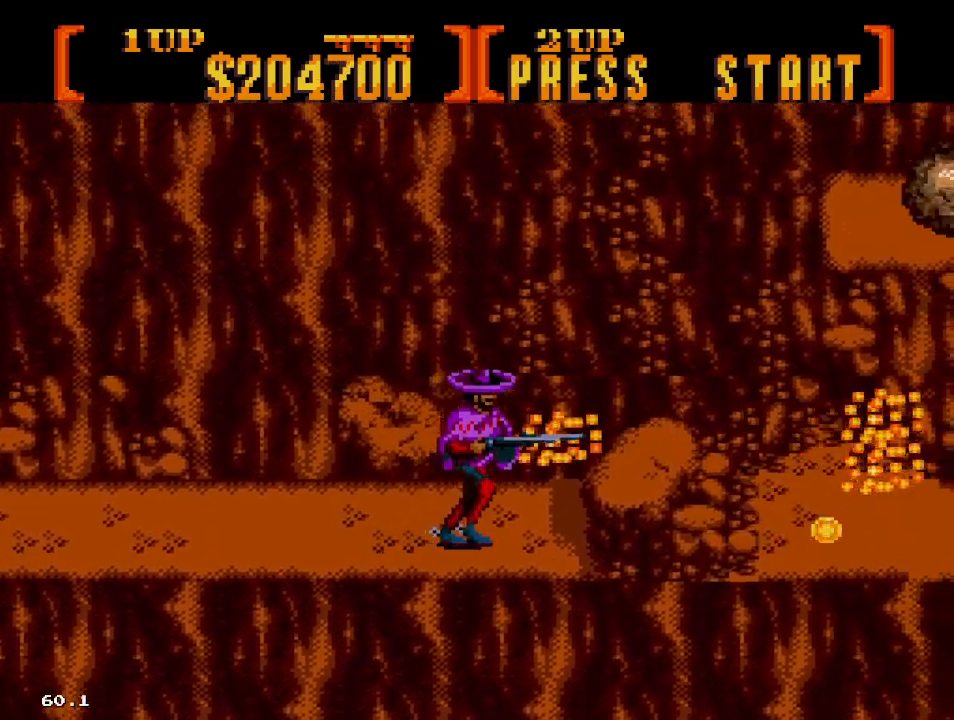
Gameplay with a controller; each line is a JSON object with the inputs held at the frame after it. "events" lists button and stick changes between this image and that frame as [ms after this image, input, new state], when the widget could be followed in between. Not read: L3 R3.
{"buttons": ["B", "DPAD_UP"], "events": [[283, "DPAD_UP", "down"], [367, "DPAD_RIGHT", "up"]]}
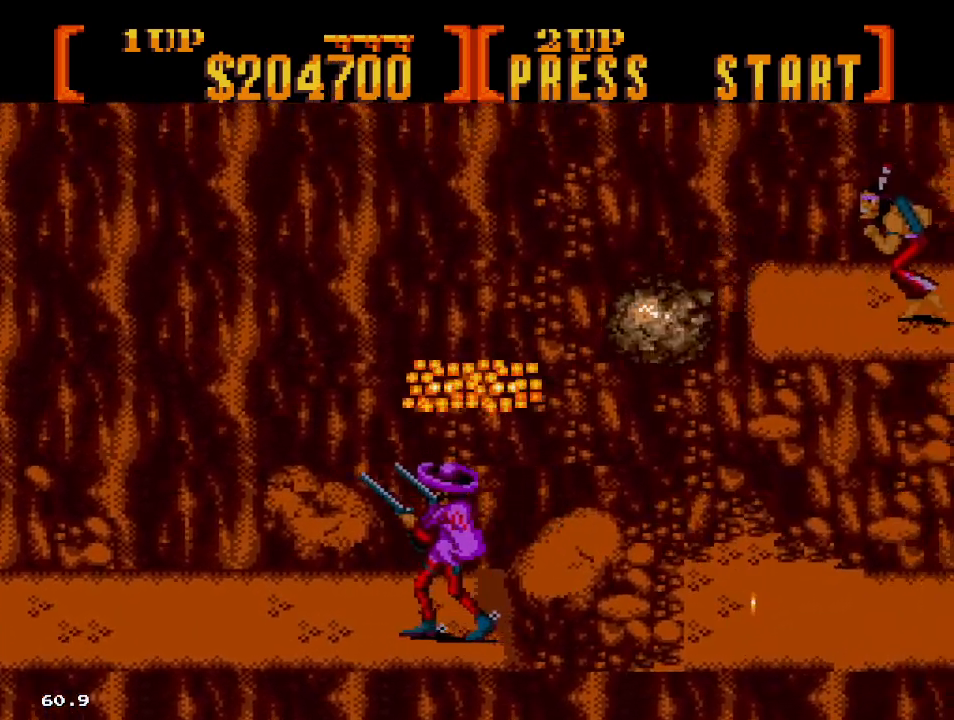
{"buttons": ["C", "DPAD_UP"], "events": [[100, "B", "up"], [200, "C", "down"], [300, "DPAD_UP", "up"], [467, "DPAD_UP", "down"]]}
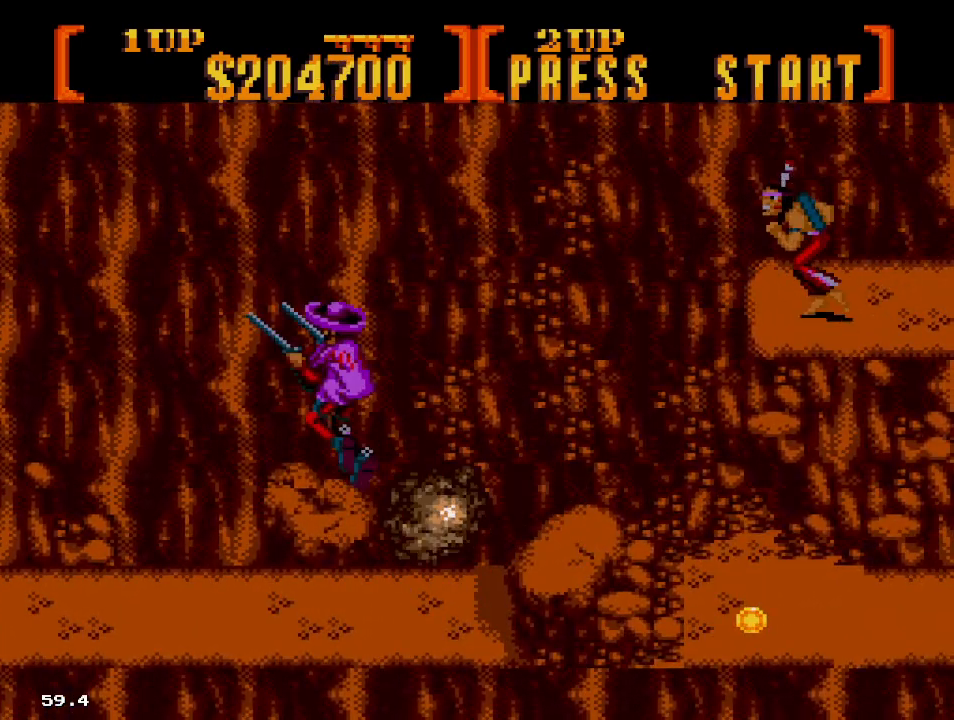
{"buttons": ["B", "DPAD_UP", "DPAD_RIGHT"], "events": [[100, "DPAD_RIGHT", "down"], [117, "C", "up"], [117, "DPAD_UP", "up"], [167, "B", "down"], [217, "DPAD_UP", "down"]]}
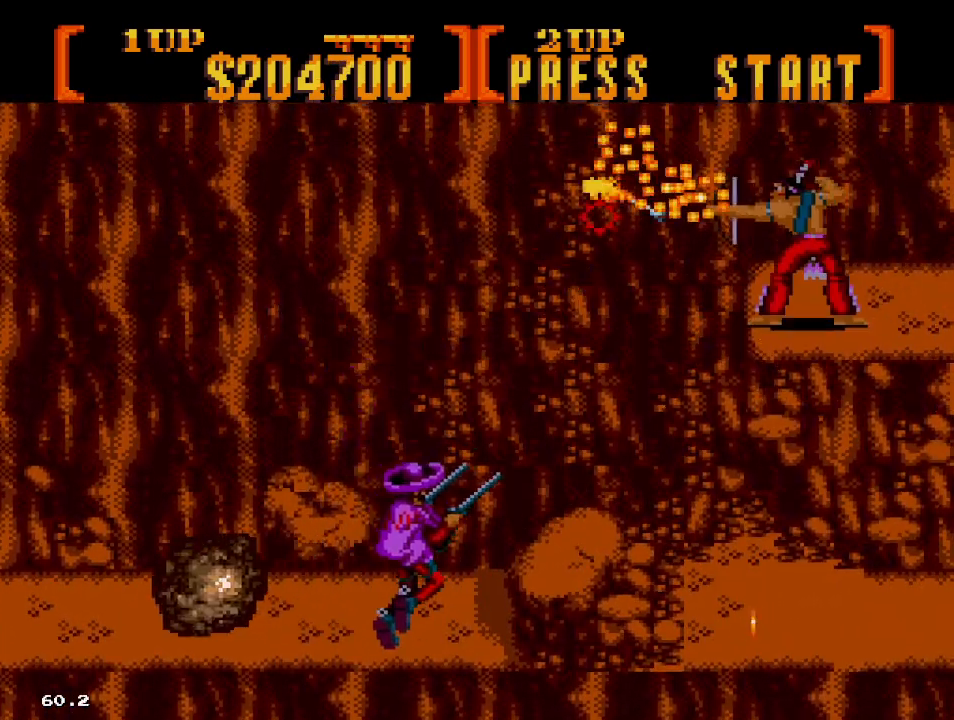
{"buttons": ["DPAD_UP", "DPAD_RIGHT"], "events": [[450, "B", "up"]]}
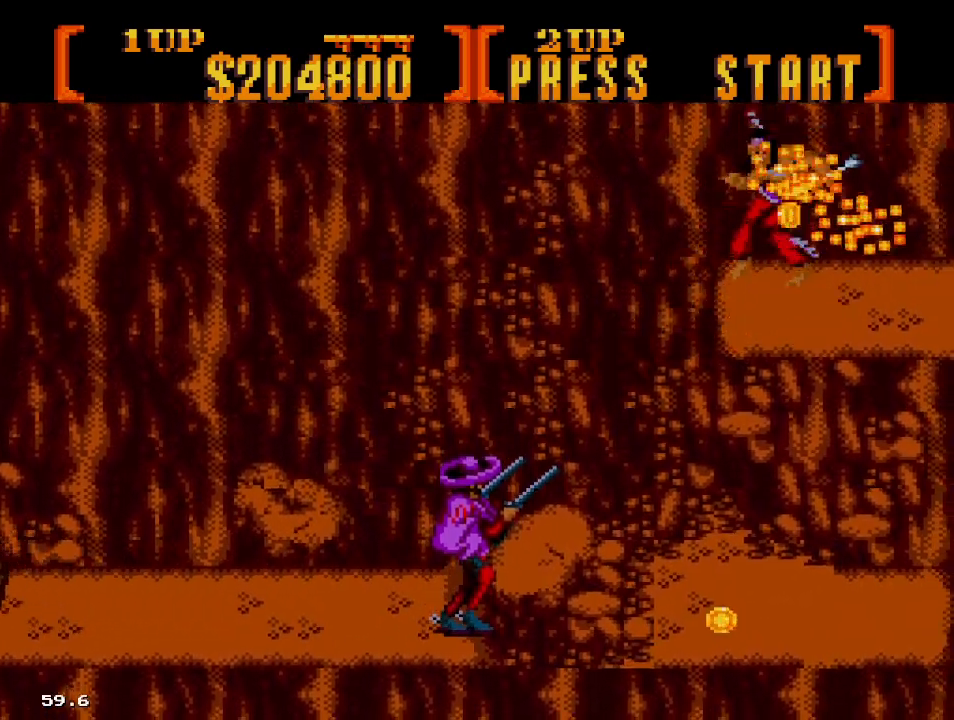
{"buttons": ["B", "DPAD_UP", "DPAD_RIGHT"], "events": [[83, "C", "down"], [183, "C", "up"], [267, "B", "down"]]}
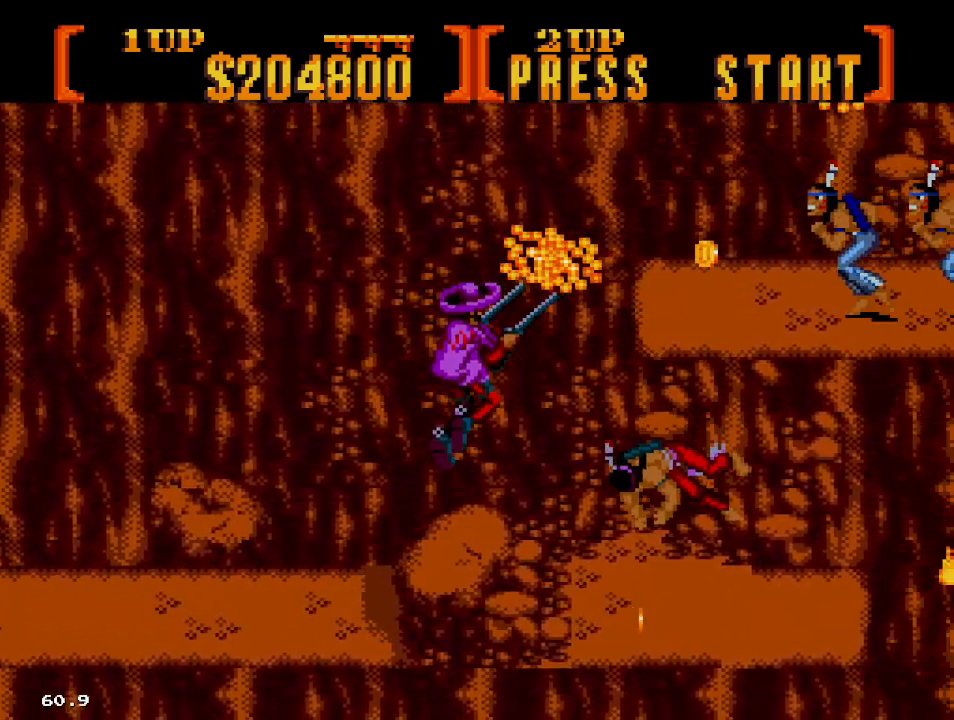
{"buttons": ["B", "DPAD_UP", "DPAD_RIGHT"], "events": []}
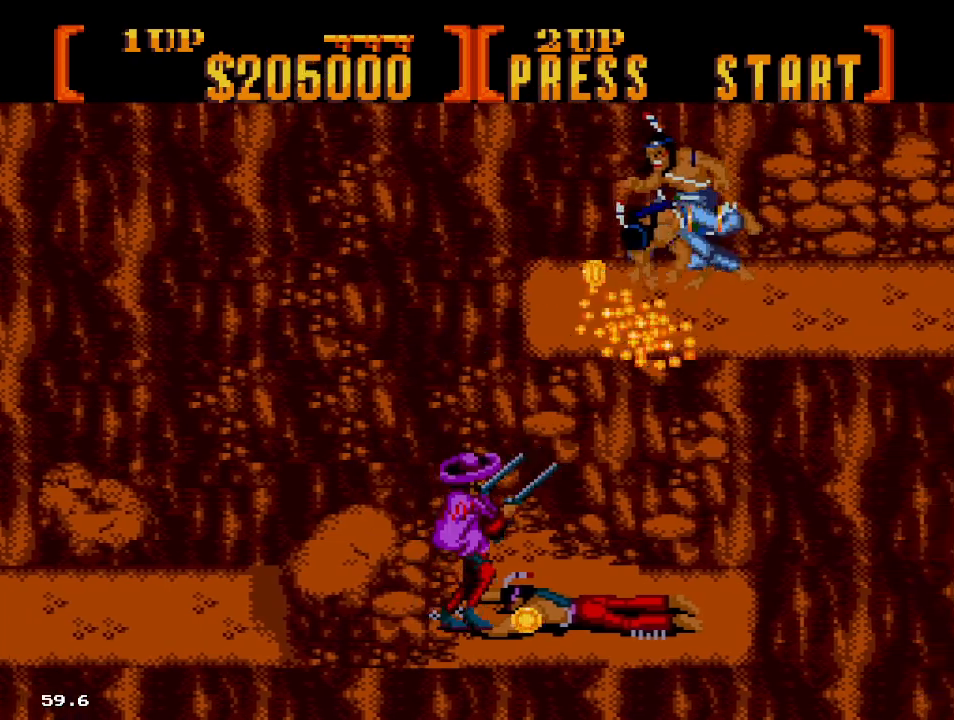
{"buttons": ["B", "DPAD_UP", "DPAD_RIGHT"], "events": []}
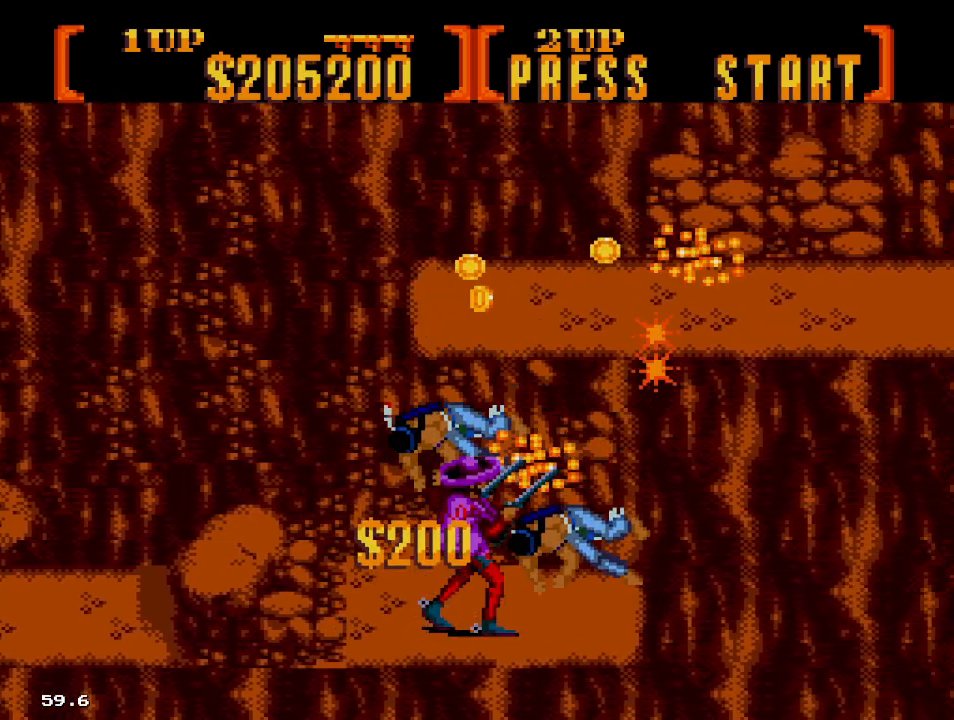
{"buttons": ["B", "DPAD_UP", "DPAD_RIGHT"], "events": [[133, "DPAD_RIGHT", "up"], [317, "DPAD_RIGHT", "down"]]}
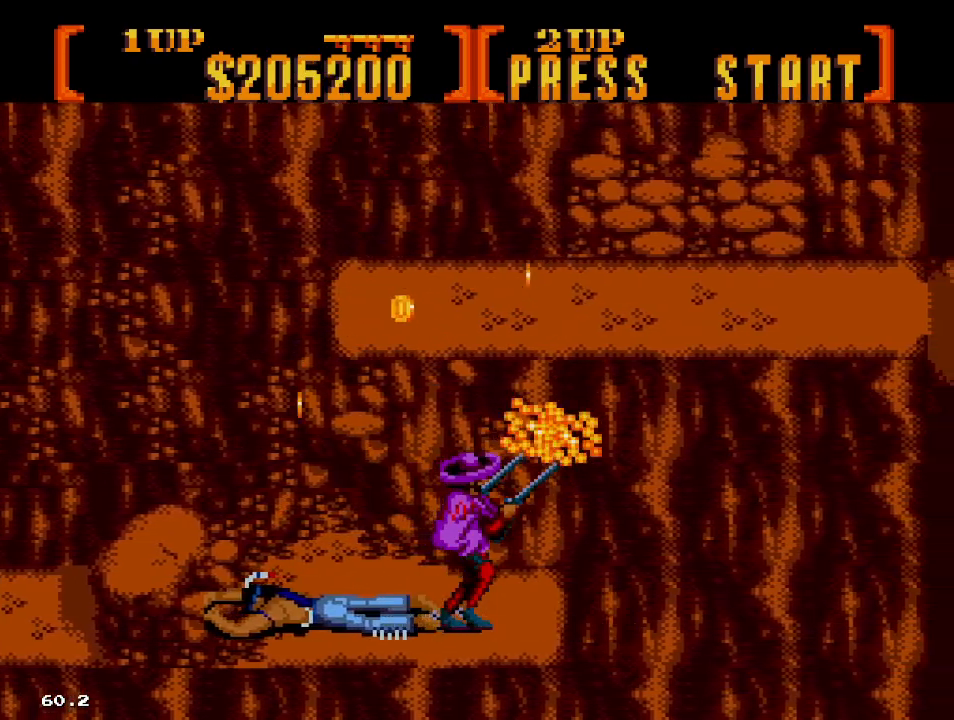
{"buttons": ["C", "DPAD_UP"]}
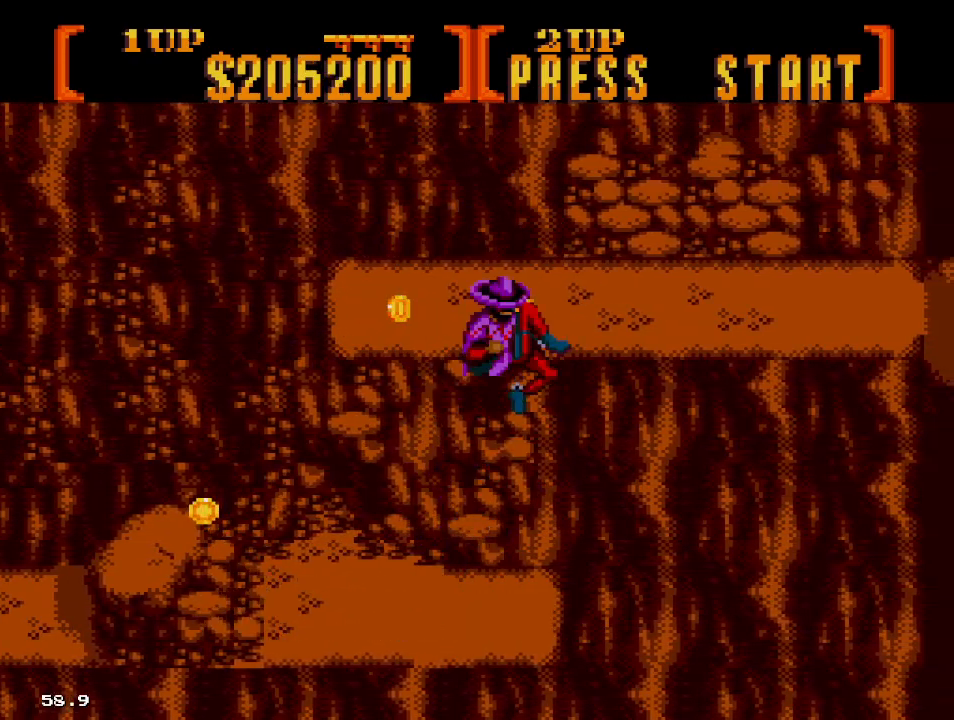
{"buttons": ["B", "DPAD_RIGHT"], "events": [[67, "C", "up"], [200, "DPAD_UP", "up"], [217, "DPAD_RIGHT", "down"], [233, "B", "down"]]}
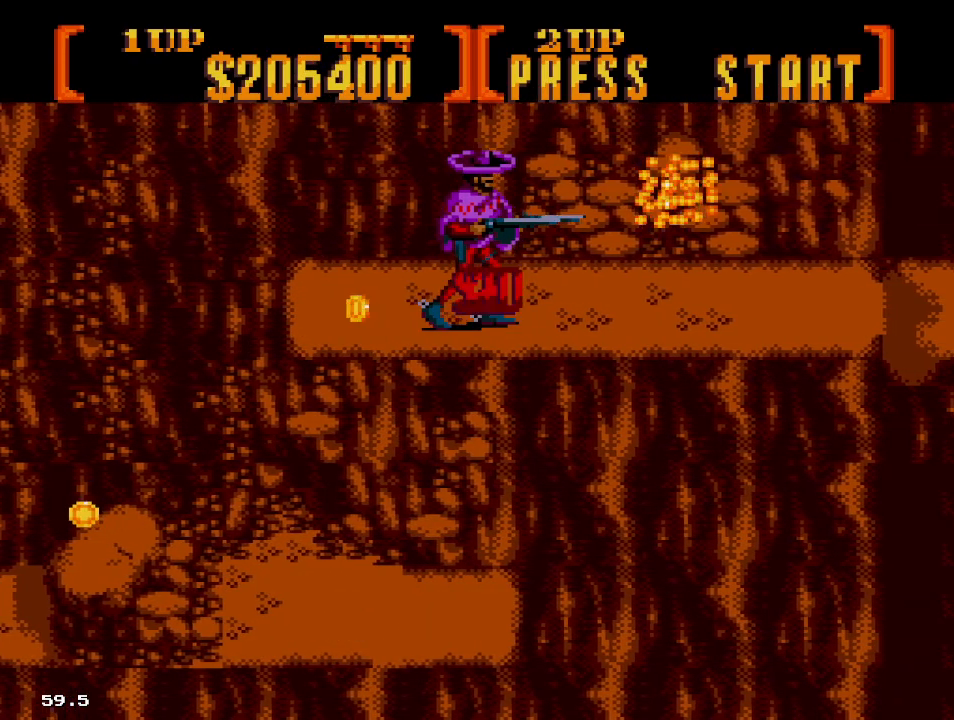
{"buttons": ["B", "DPAD_RIGHT"], "events": []}
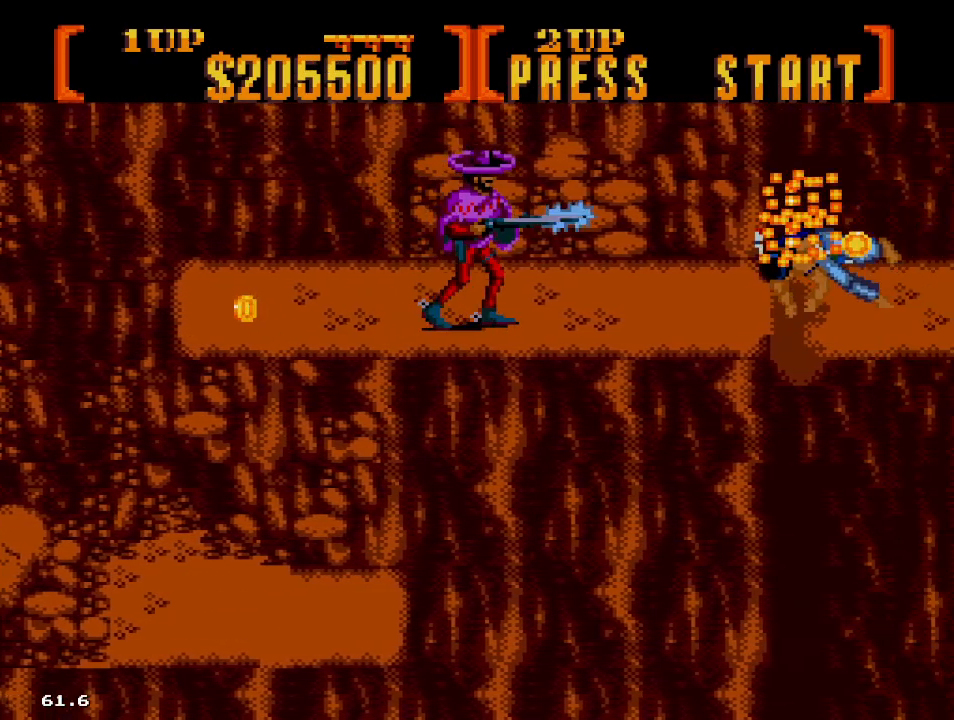
{"buttons": ["B", "DPAD_RIGHT"], "events": []}
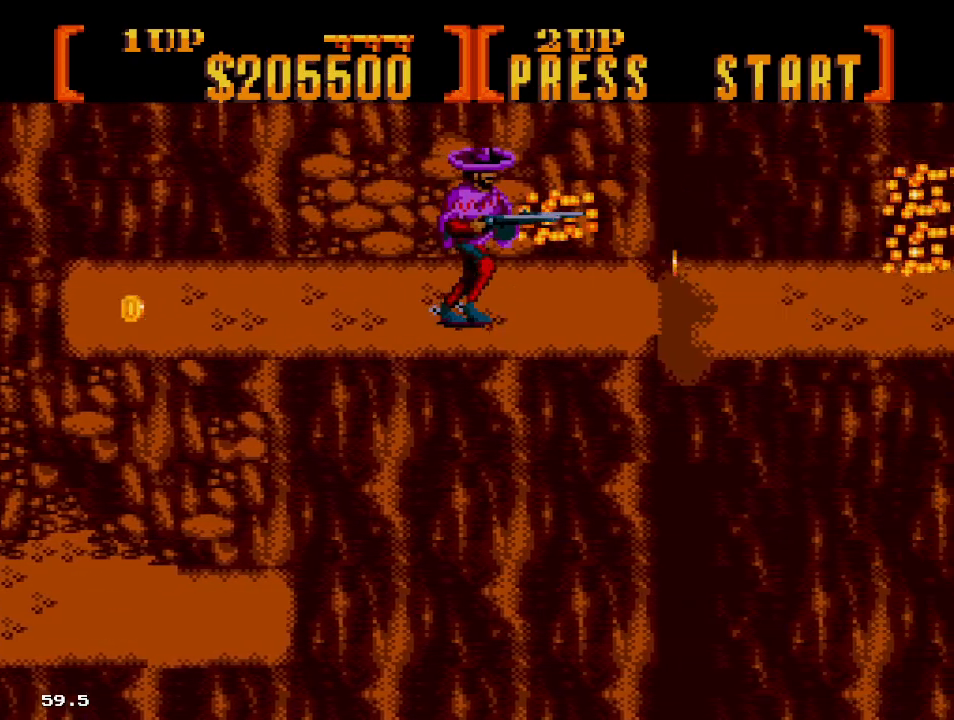
{"buttons": ["B", "DPAD_RIGHT"], "events": []}
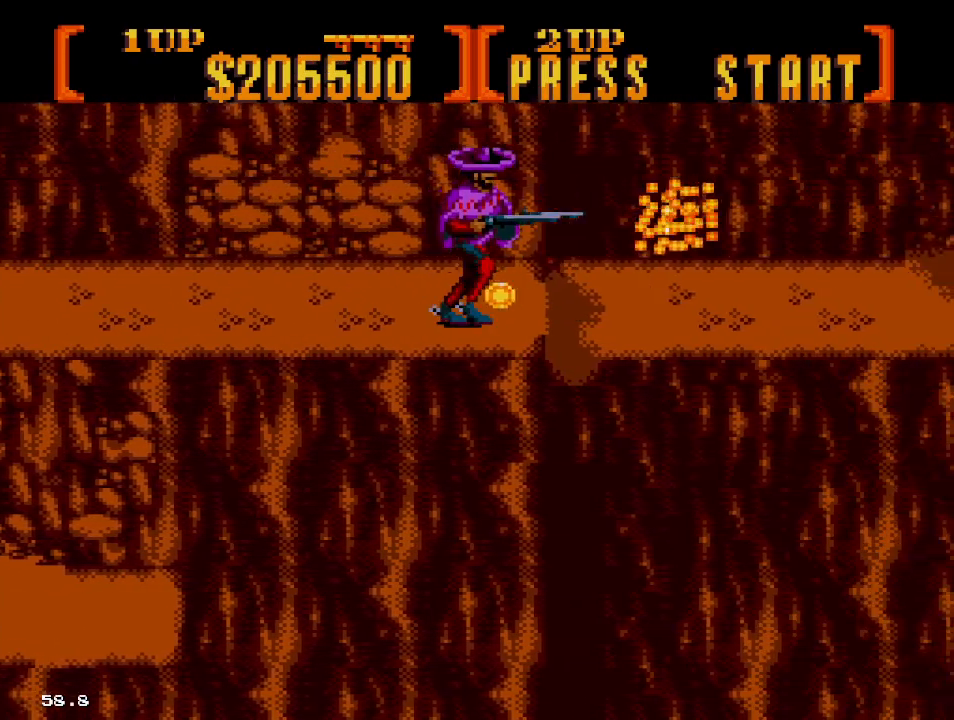
{"buttons": ["B", "DPAD_RIGHT"], "events": []}
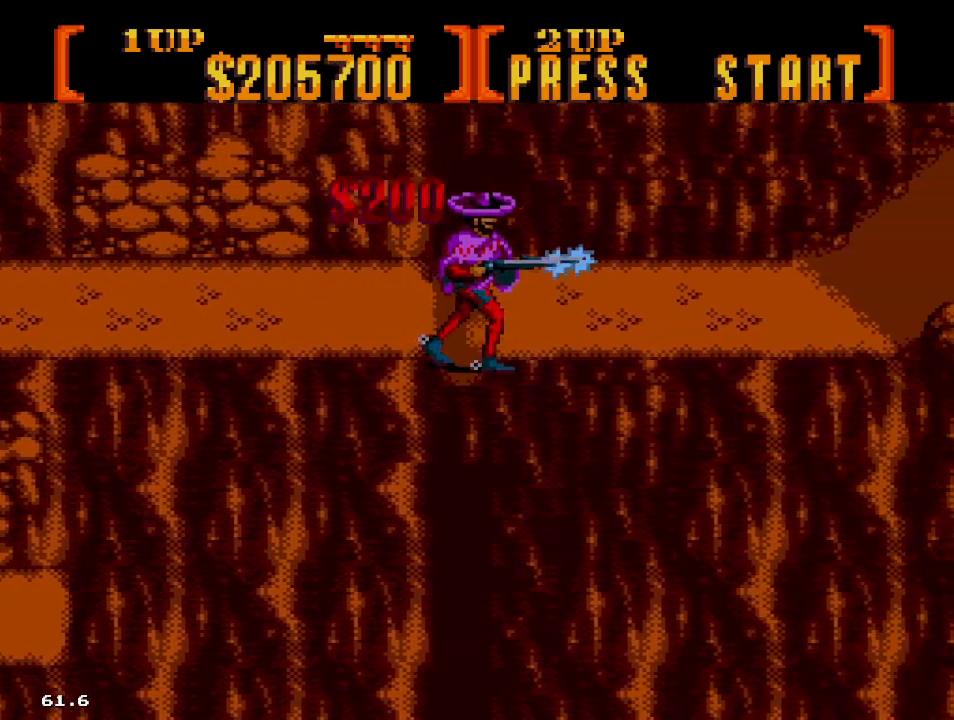
{"buttons": ["B", "DPAD_RIGHT"], "events": []}
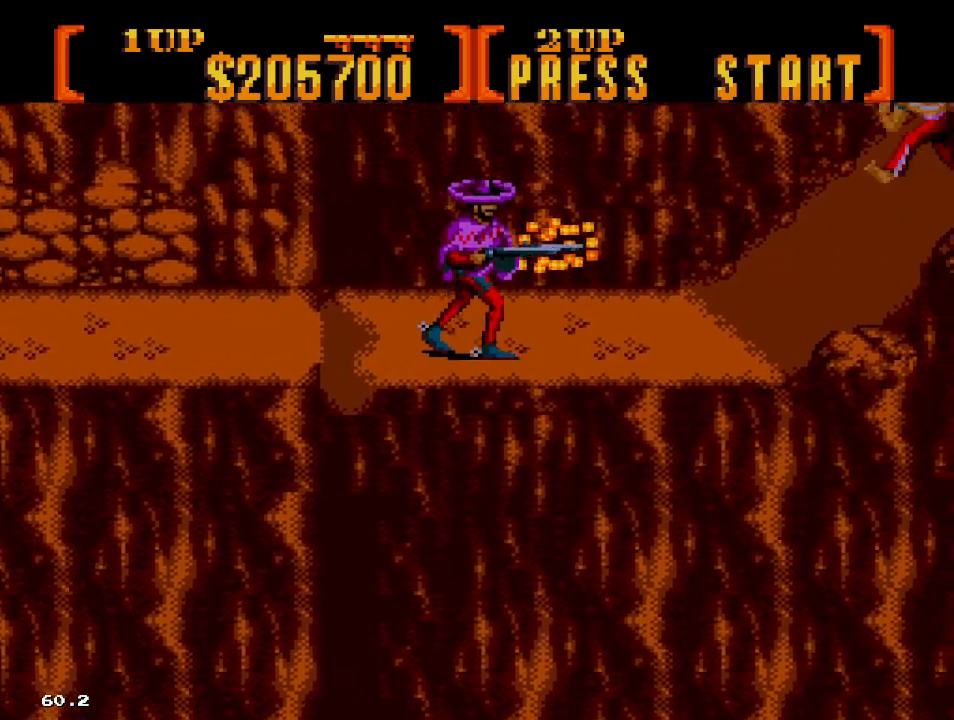
{"buttons": ["B", "DPAD_UP"], "events": [[200, "DPAD_UP", "down"], [500, "DPAD_RIGHT", "up"]]}
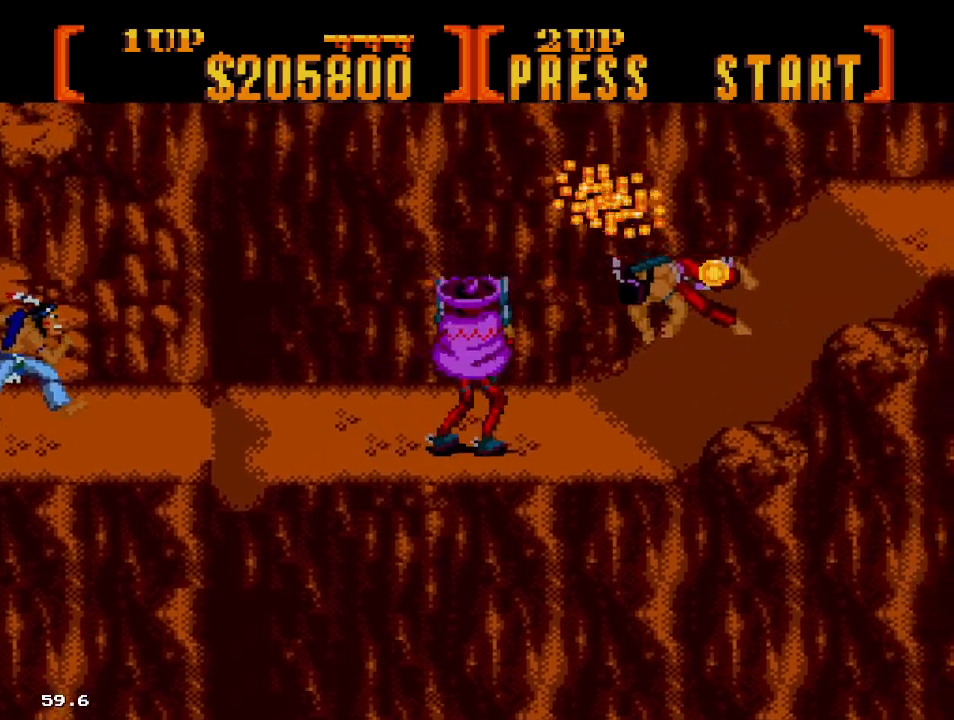
{"buttons": ["B"], "events": [[200, "DPAD_UP", "up"]]}
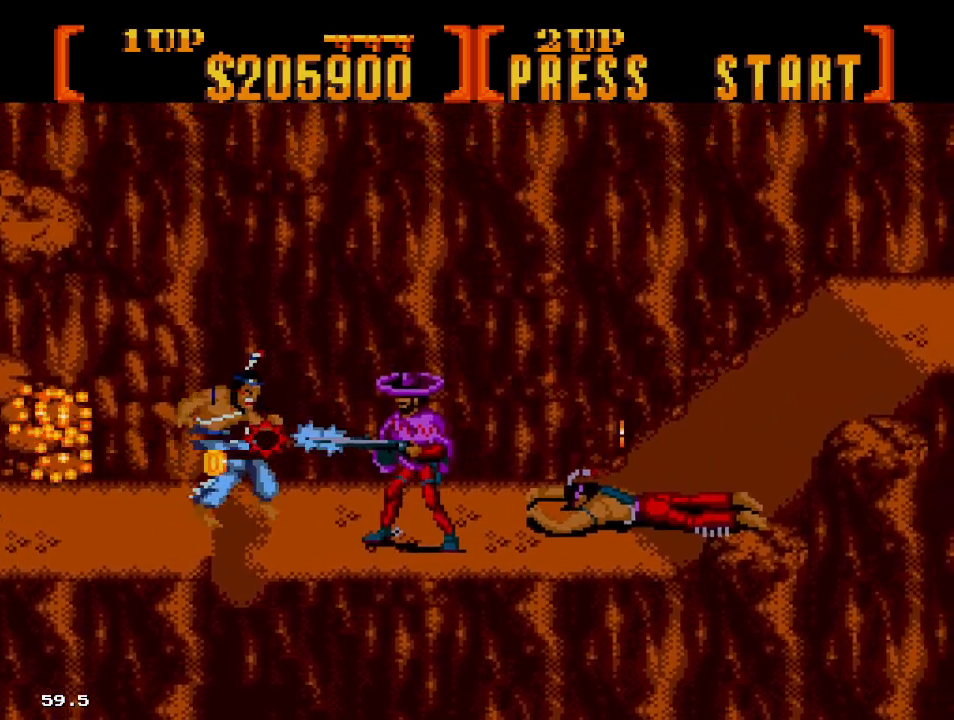
{"buttons": ["B"], "events": [[283, "DPAD_RIGHT", "down"], [417, "DPAD_RIGHT", "up"]]}
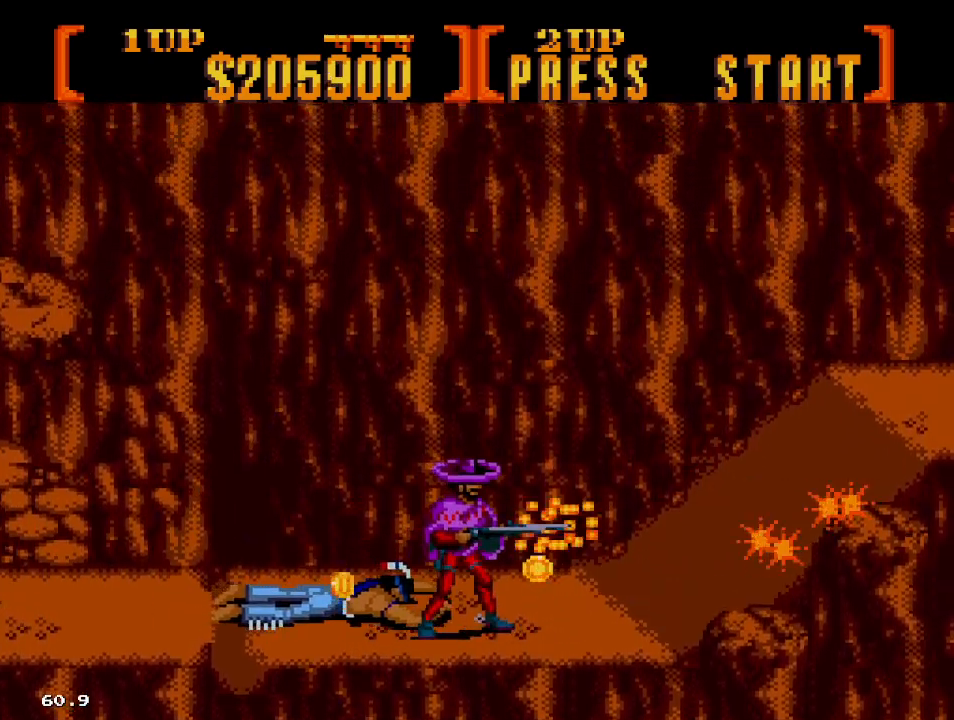
{"buttons": ["B", "DPAD_UP", "DPAD_RIGHT"], "events": [[167, "DPAD_RIGHT", "down"], [167, "DPAD_UP", "down"]]}
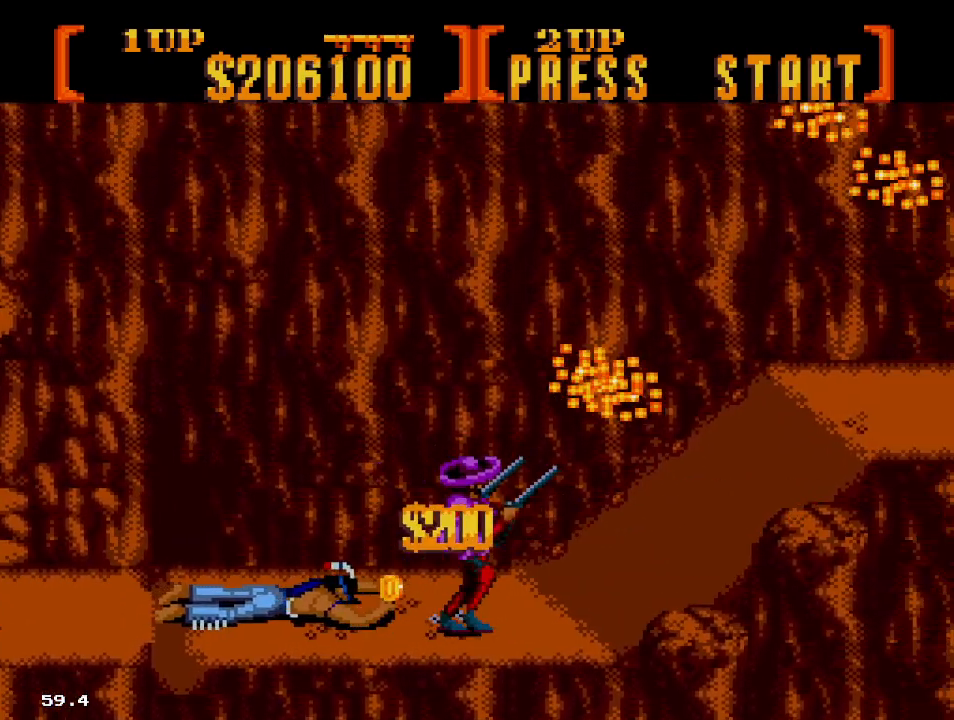
{"buttons": ["B"], "events": [[383, "DPAD_RIGHT", "up"], [383, "DPAD_UP", "up"]]}
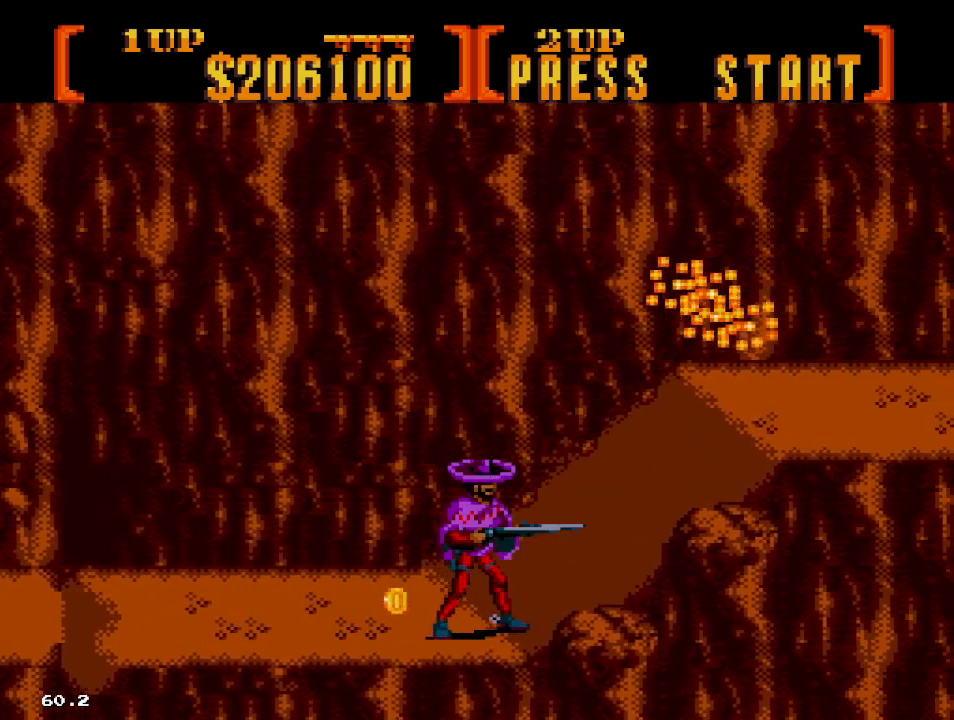
{"buttons": ["B", "DPAD_UP", "DPAD_RIGHT"], "events": [[33, "DPAD_RIGHT", "down"], [50, "DPAD_UP", "down"]]}
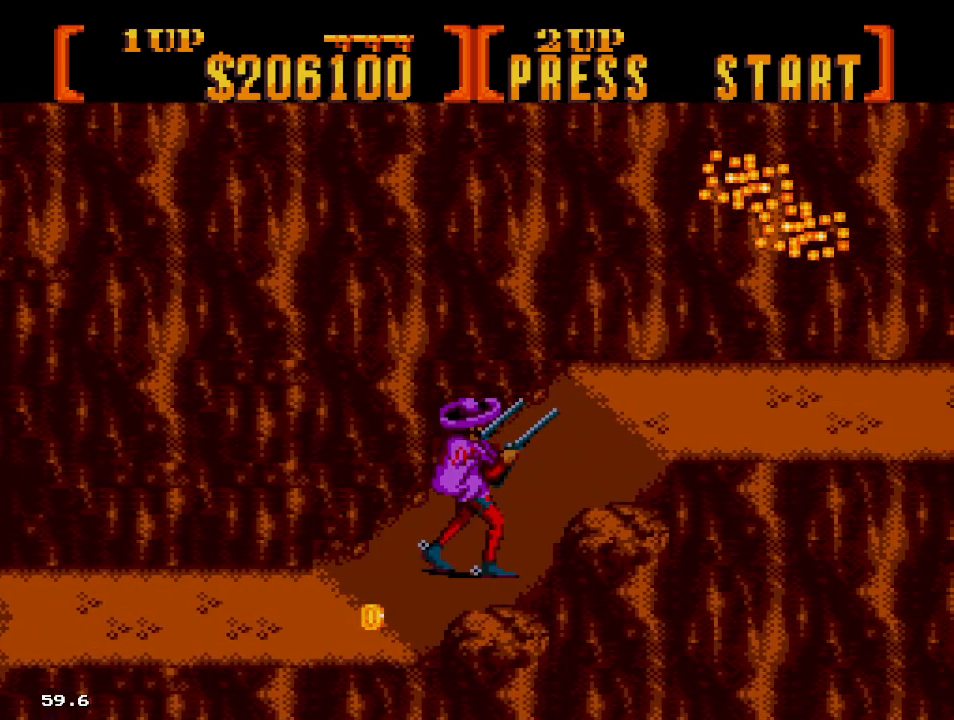
{"buttons": ["B", "DPAD_RIGHT"], "events": [[467, "DPAD_UP", "up"]]}
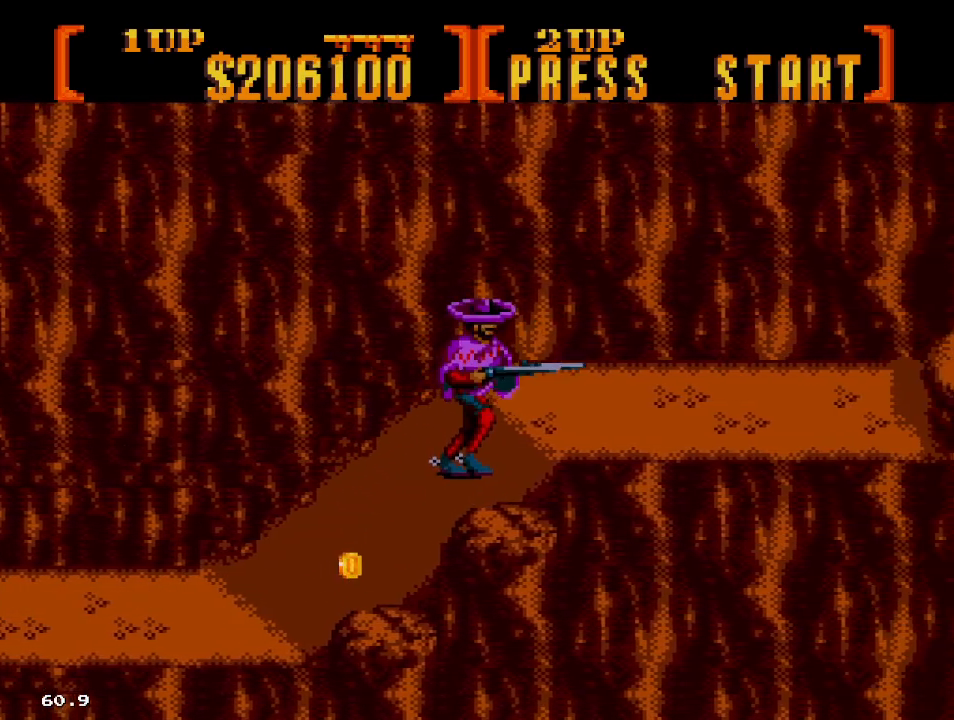
{"buttons": ["B", "DPAD_RIGHT"], "events": []}
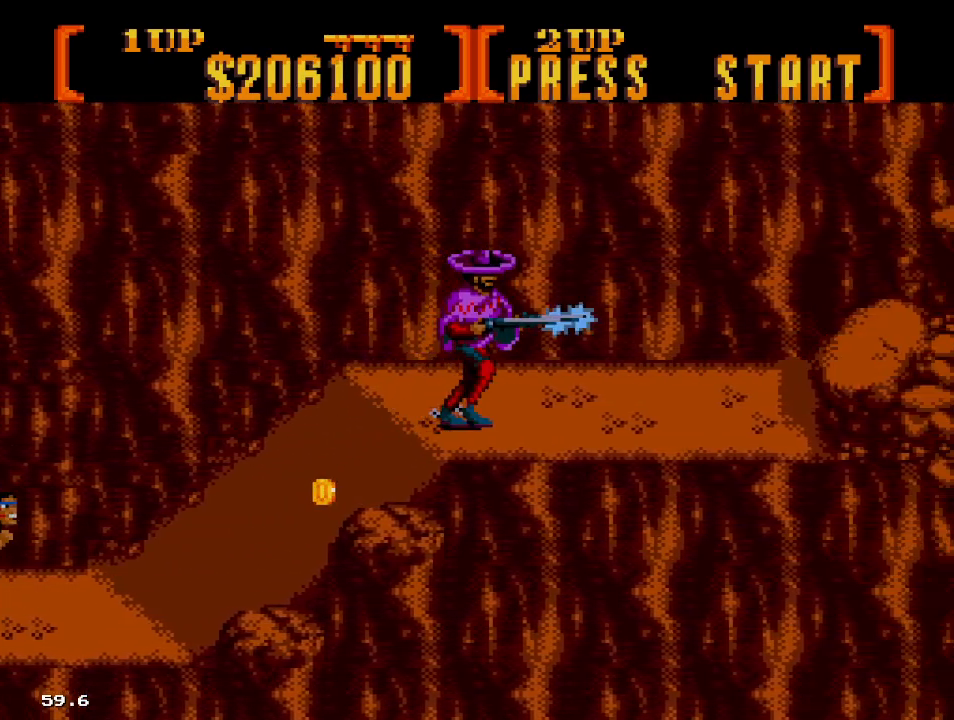
{"buttons": ["B"], "events": [[67, "DPAD_RIGHT", "up"], [217, "DPAD_RIGHT", "down"], [367, "DPAD_UP", "down"], [400, "DPAD_RIGHT", "up"], [467, "DPAD_UP", "up"]]}
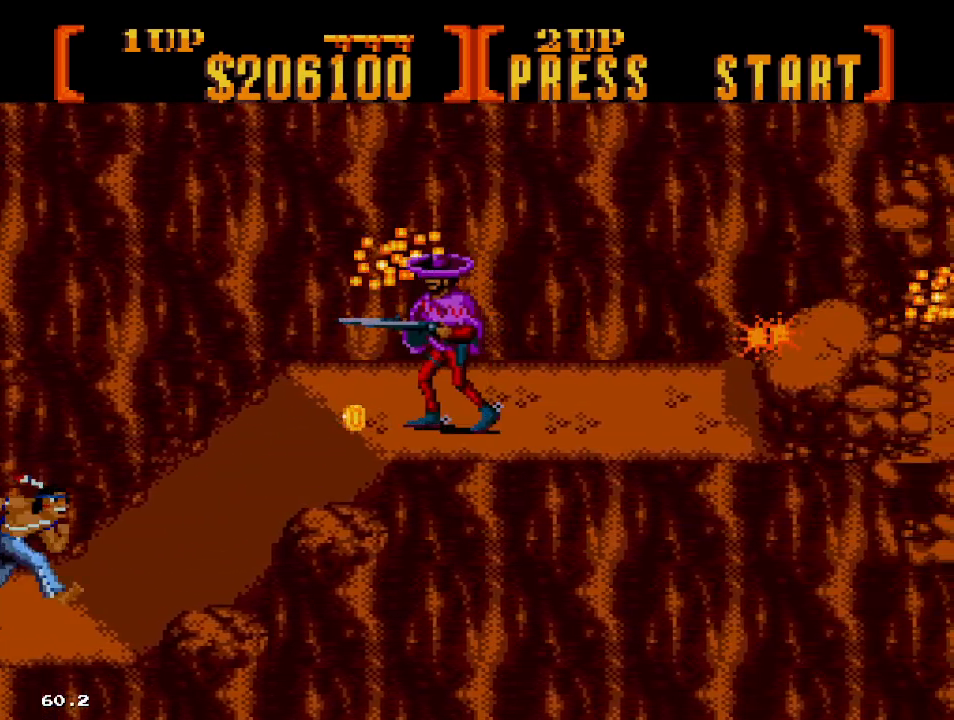
{"buttons": ["B", "DPAD_RIGHT"], "events": [[450, "DPAD_RIGHT", "down"]]}
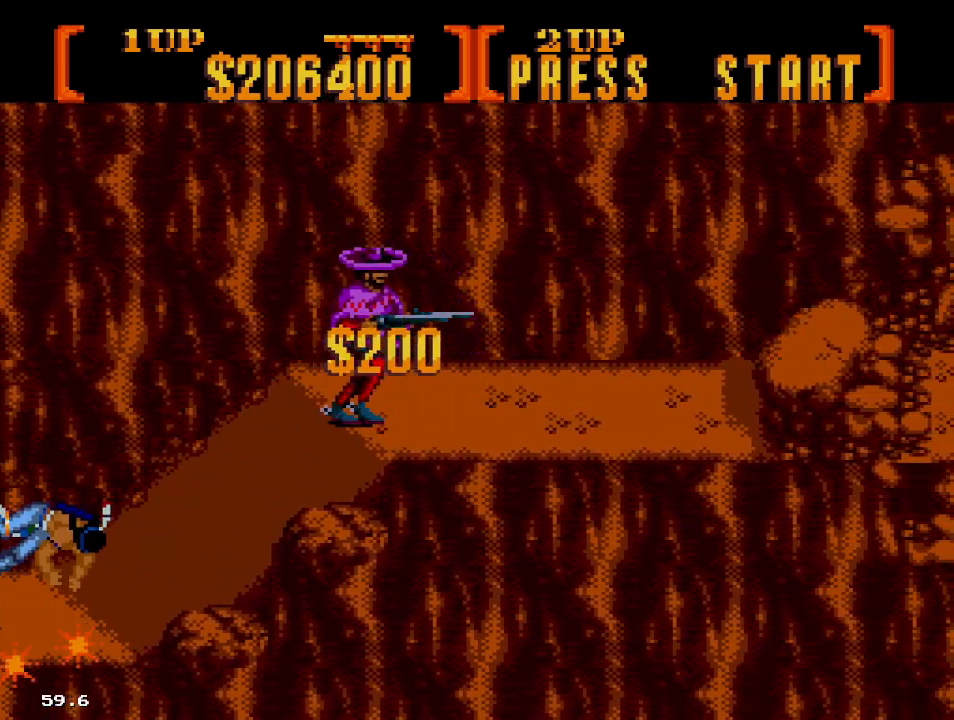
{"buttons": ["B", "DPAD_RIGHT"], "events": []}
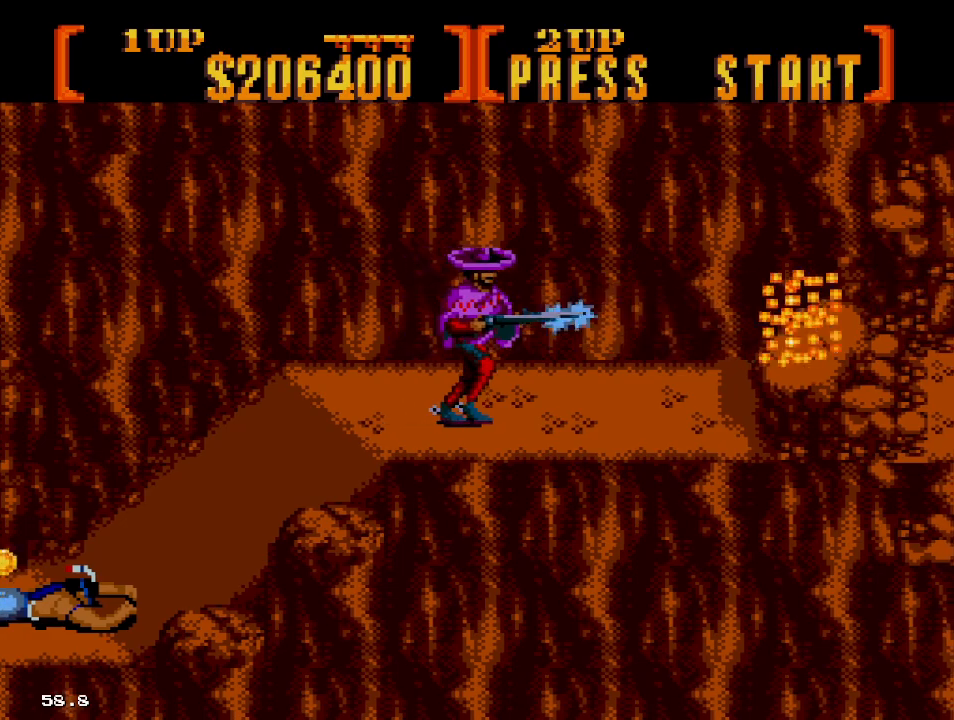
{"buttons": ["B", "DPAD_RIGHT"], "events": []}
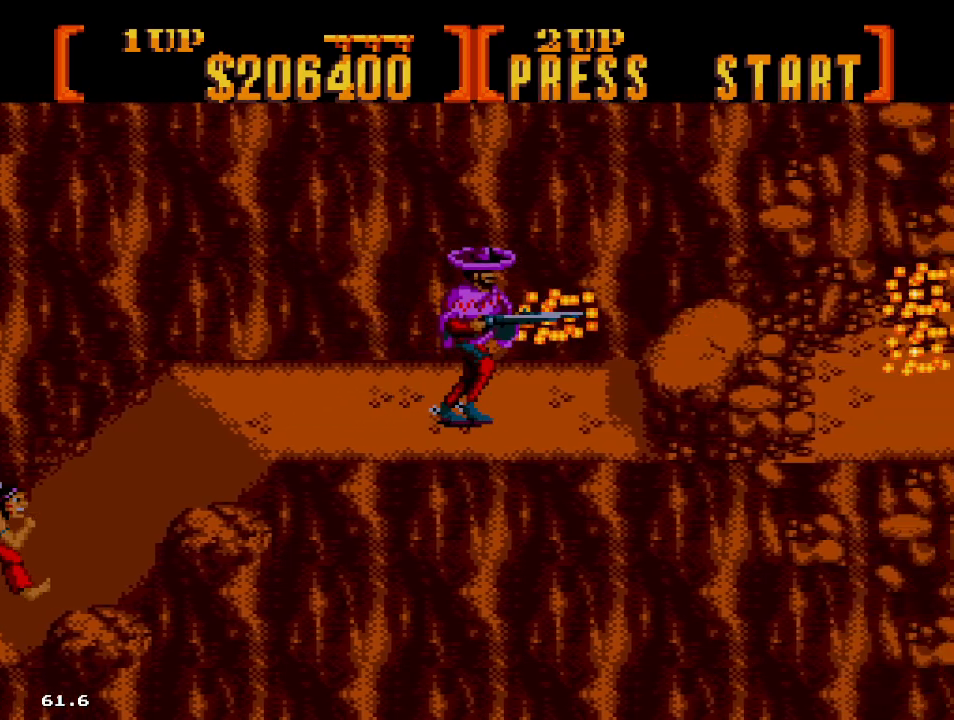
{"buttons": ["B"], "events": [[200, "DPAD_RIGHT", "up"], [317, "DPAD_RIGHT", "down"], [483, "DPAD_RIGHT", "up"]]}
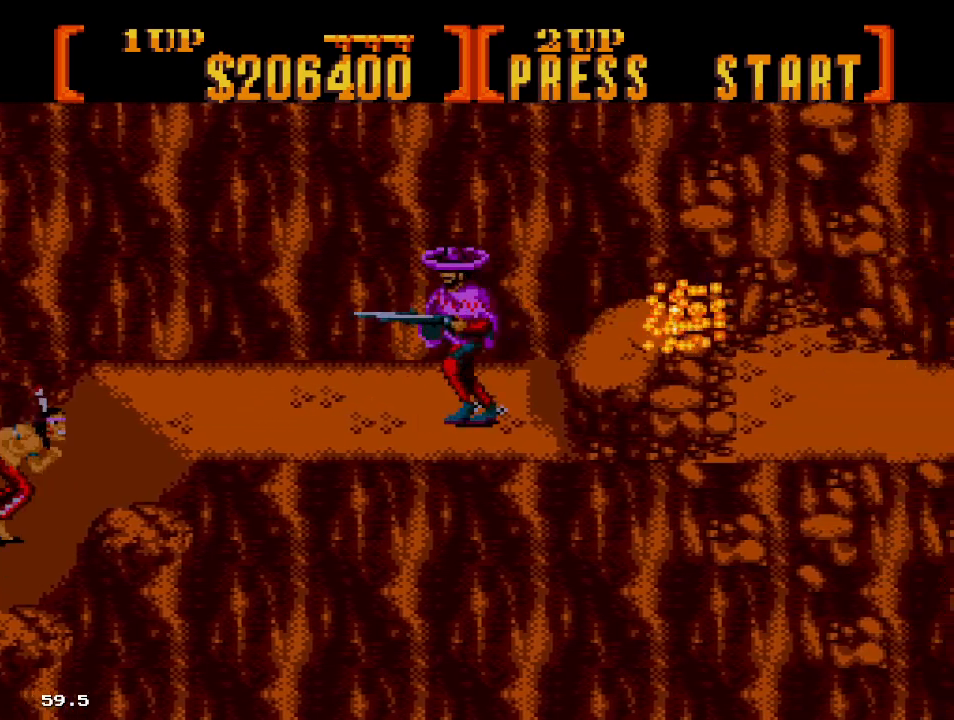
{"buttons": ["B"], "events": [[217, "DPAD_UP", "down"], [300, "DPAD_UP", "up"]]}
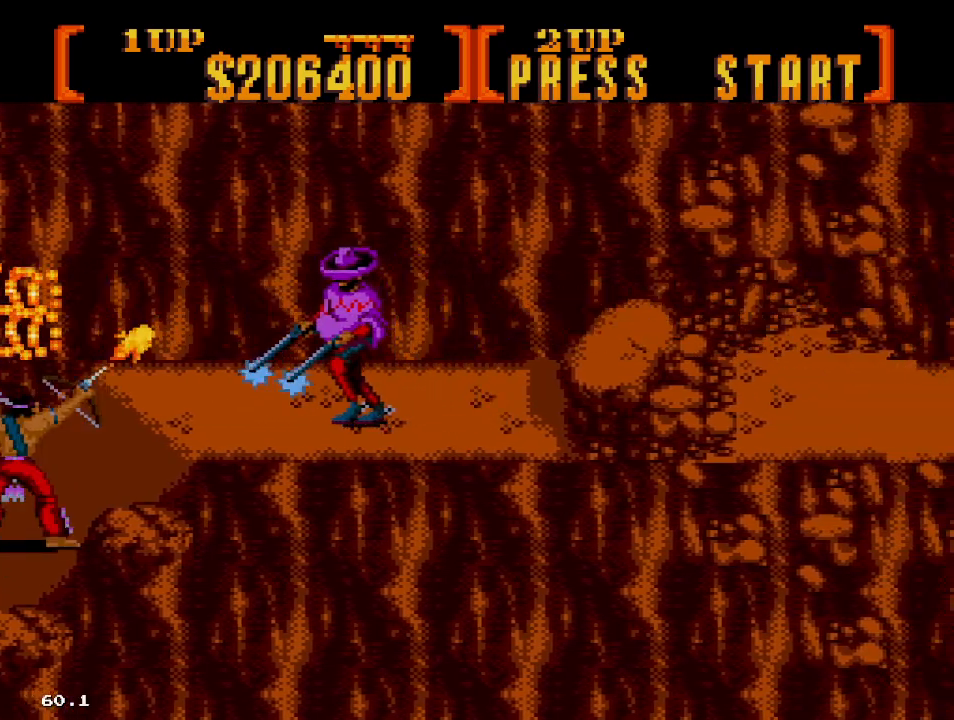
{"buttons": ["DPAD_RIGHT"], "events": [[67, "DPAD_RIGHT", "down"], [483, "B", "up"]]}
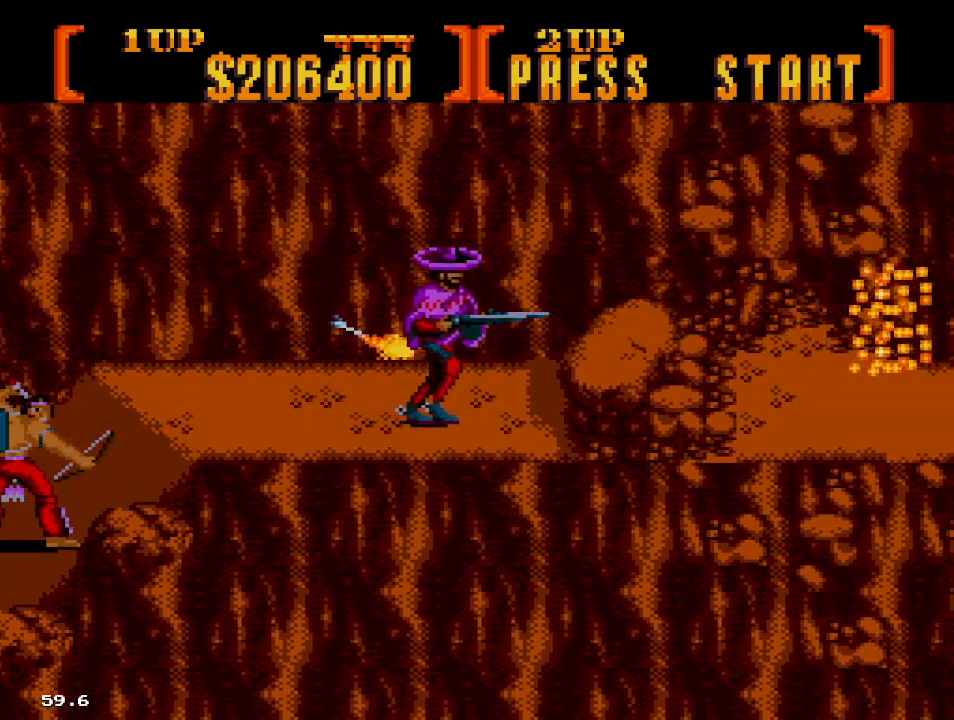
{"buttons": ["DPAD_RIGHT"], "events": [[33, "C", "down"], [467, "C", "up"]]}